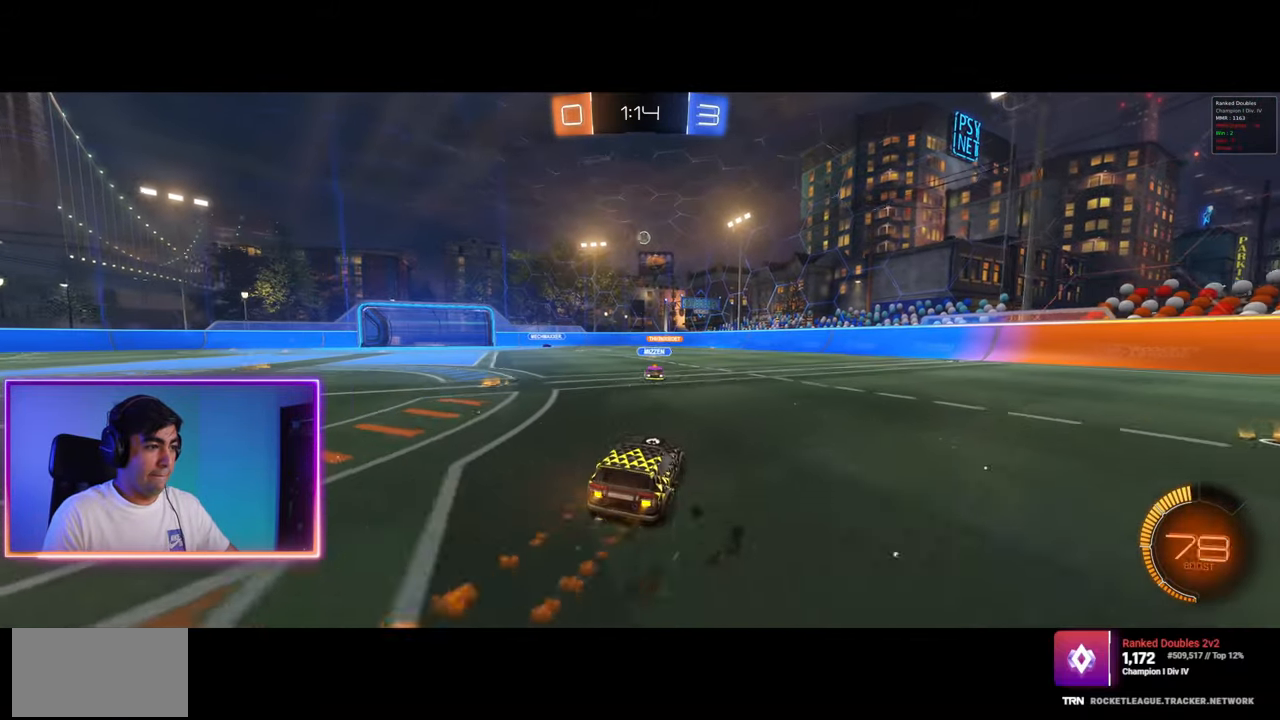
Gameplay with keyboard and mouse; each line is a JSON object with the keys and mouse buttons held at the frame after it. "events" lists presses ("down") and releases ("up") of "a", "ctrl", "d", "e", "q", "s", "shift", "space", "w", "mouse_left", "mouse_wheel", "mouse_right", "mouse_mb4" and "mouse_mb5" between this image and that frame as [ms after this image, input, new state], when the widget could be followed in between. "mouse_left", "mouse_wheel", "mouse_right", "mouse_mb4", "mouse_mb5" = the "left", "wheel", "right", "mb4", "mb5" buttons of the "mouse" list. No other keys are recorded. "wheel" means that the mouse wheel is clicked or scrolled. Mouse movement is not recorded.
{"keys": ["w"], "mouse": [], "events": []}
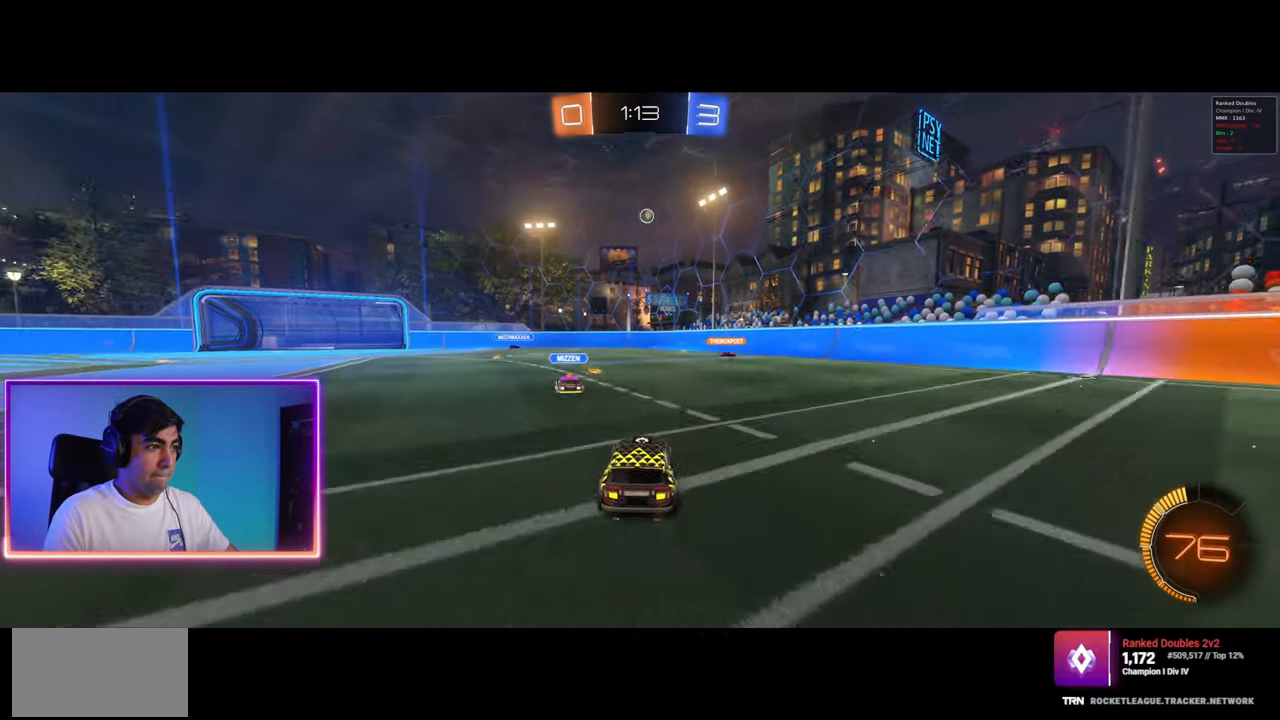
{"keys": ["d", "s"], "mouse": [], "events": [[250, "w", "up"], [267, "d", "down"], [350, "s", "down"]]}
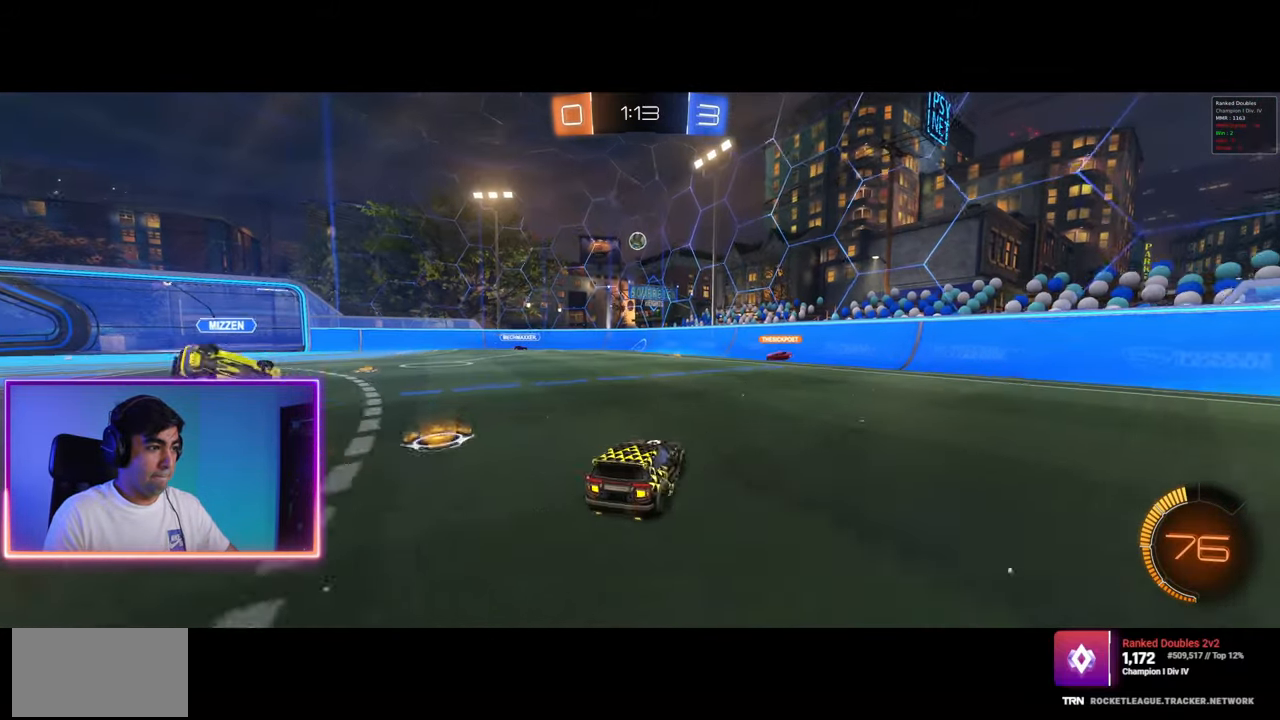
{"keys": ["d", "w"], "mouse": [], "events": [[33, "s", "up"], [83, "a", "down"], [183, "a", "up"], [367, "w", "down"]]}
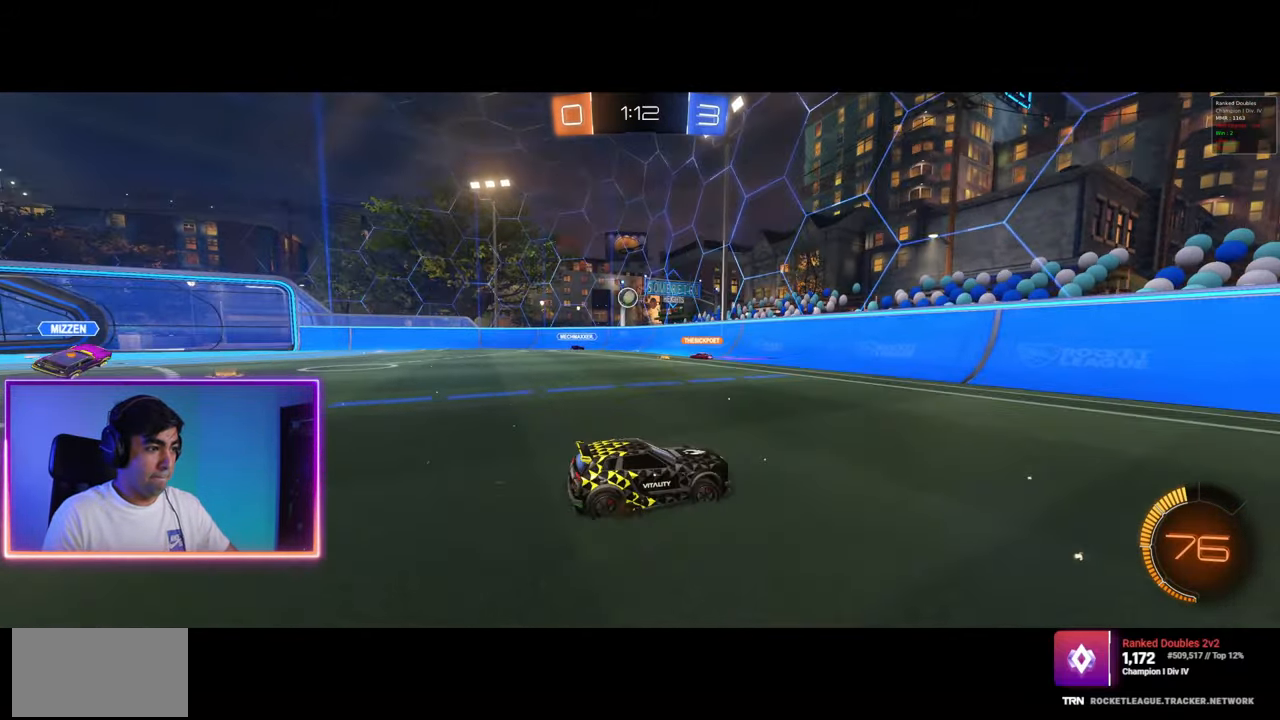
{"keys": ["a", "w"], "mouse": [], "events": [[267, "a", "down"], [283, "d", "up"]]}
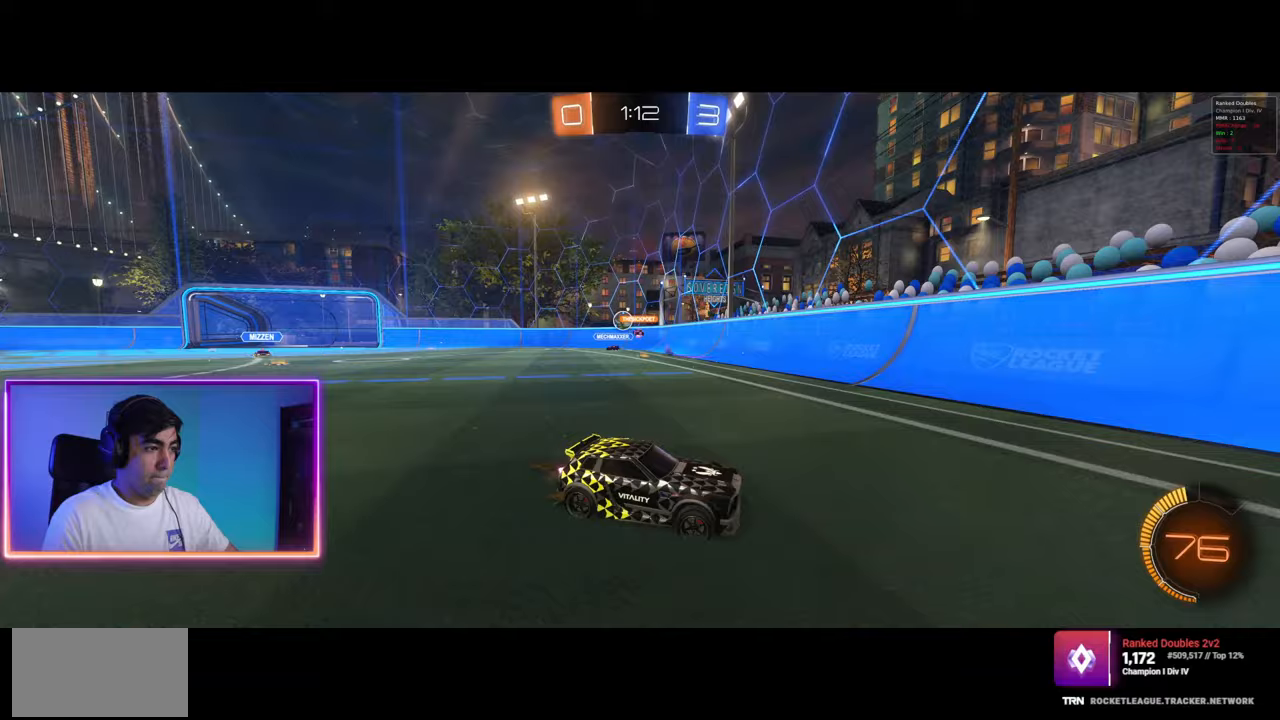
{"keys": ["d", "shift", "w"], "mouse": [], "events": [[17, "a", "up"], [17, "d", "down"], [183, "shift", "down"]]}
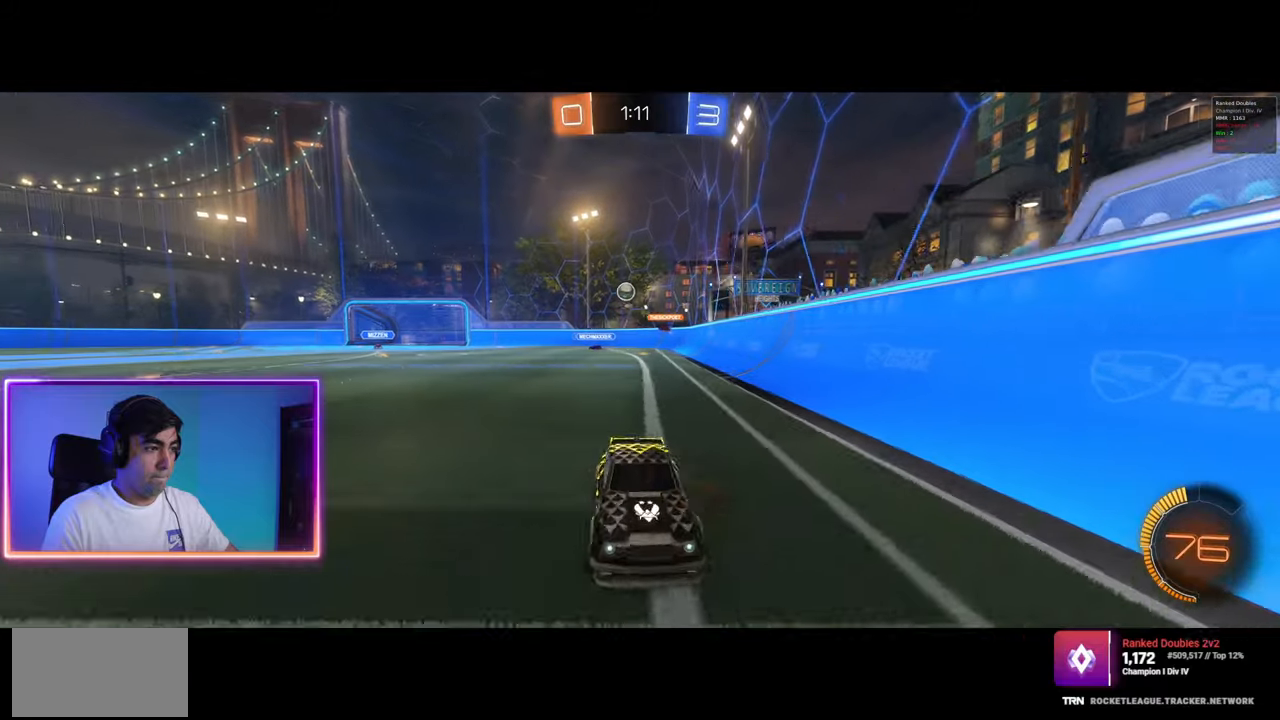
{"keys": ["a", "w"], "mouse": [], "events": [[83, "mouse_left", "down"], [250, "mouse_left", "up"], [267, "shift", "up"], [500, "a", "down"], [500, "d", "up"]]}
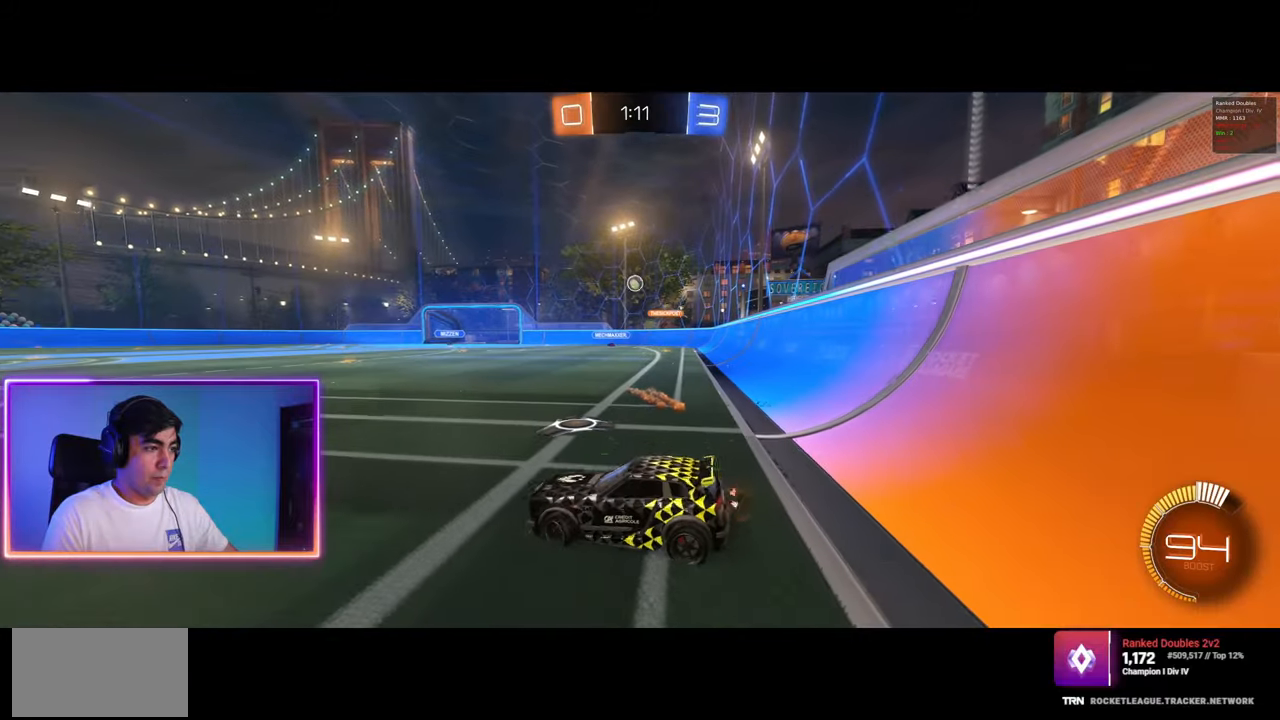
{"keys": ["w"], "mouse": [], "events": [[50, "mouse_left", "down"], [100, "a", "up"], [183, "mouse_left", "up"], [217, "mouse_left", "down"], [383, "mouse_left", "up"], [400, "a", "down"], [500, "a", "up"]]}
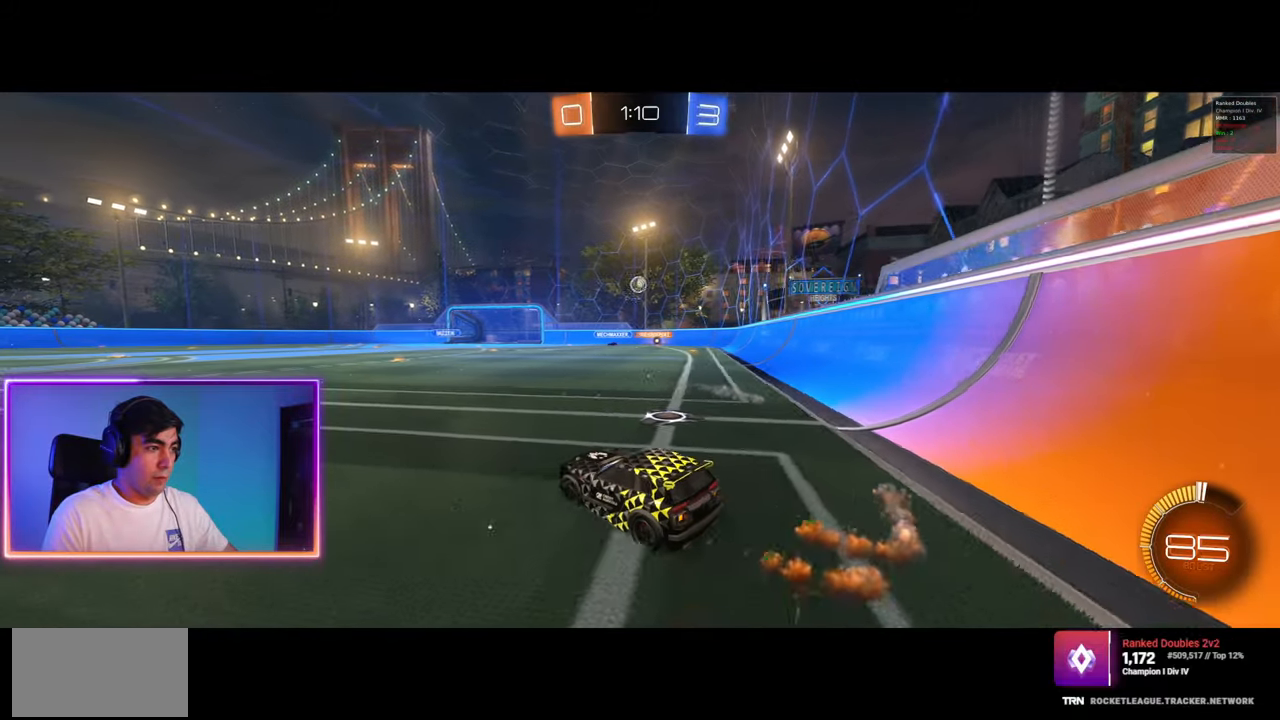
{"keys": ["w"], "mouse": [], "events": [[100, "a", "down"], [150, "mouse_left", "down"], [283, "a", "up"], [317, "mouse_left", "up"]]}
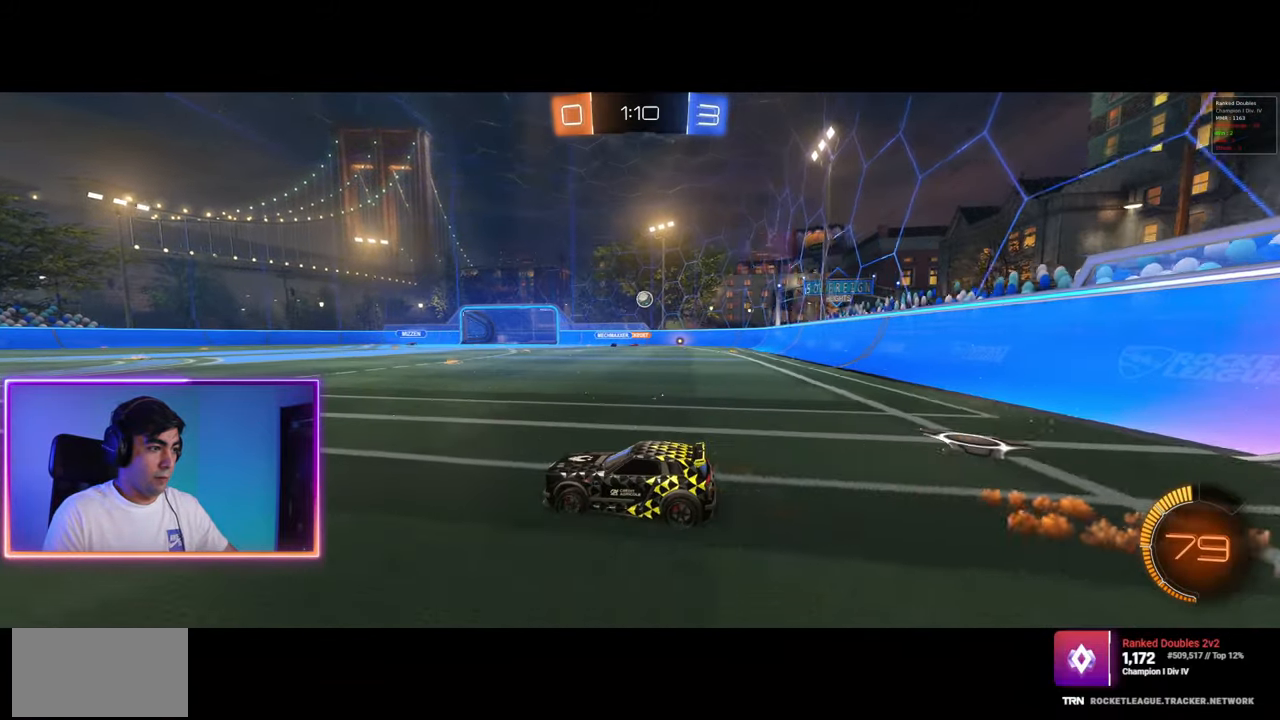
{"keys": ["d", "w"], "mouse": [], "events": [[33, "d", "down"], [33, "w", "up"], [167, "s", "down"], [300, "s", "up"], [467, "w", "down"]]}
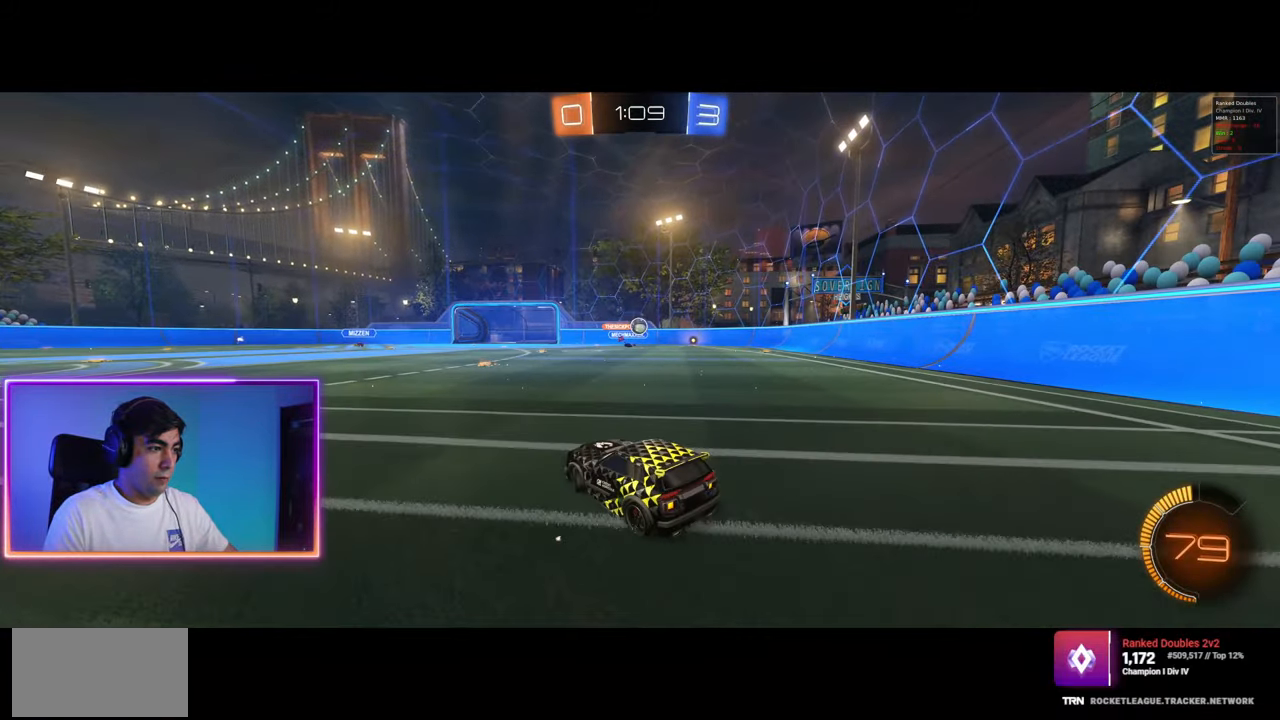
{"keys": ["d", "w"], "mouse": [], "events": [[117, "d", "up"], [200, "d", "down"], [317, "d", "up"], [333, "a", "down"], [333, "mouse_left", "down"], [450, "a", "up"], [467, "mouse_left", "up"], [500, "d", "down"]]}
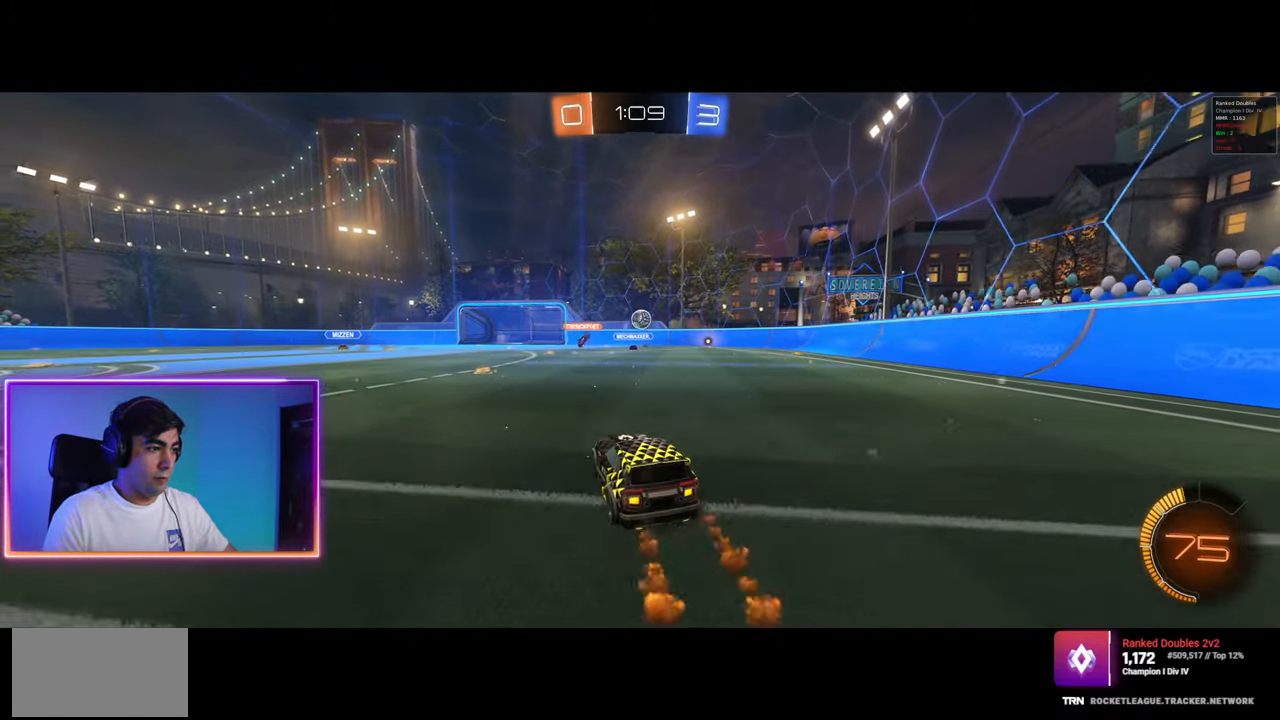
{"keys": ["a", "d", "s"], "mouse": [], "events": [[17, "w", "up"], [150, "d", "up"], [200, "mouse_right", "down"], [283, "mouse_right", "up"], [333, "mouse_right", "down"], [367, "a", "down"], [417, "s", "down"], [467, "mouse_right", "up"], [483, "d", "down"]]}
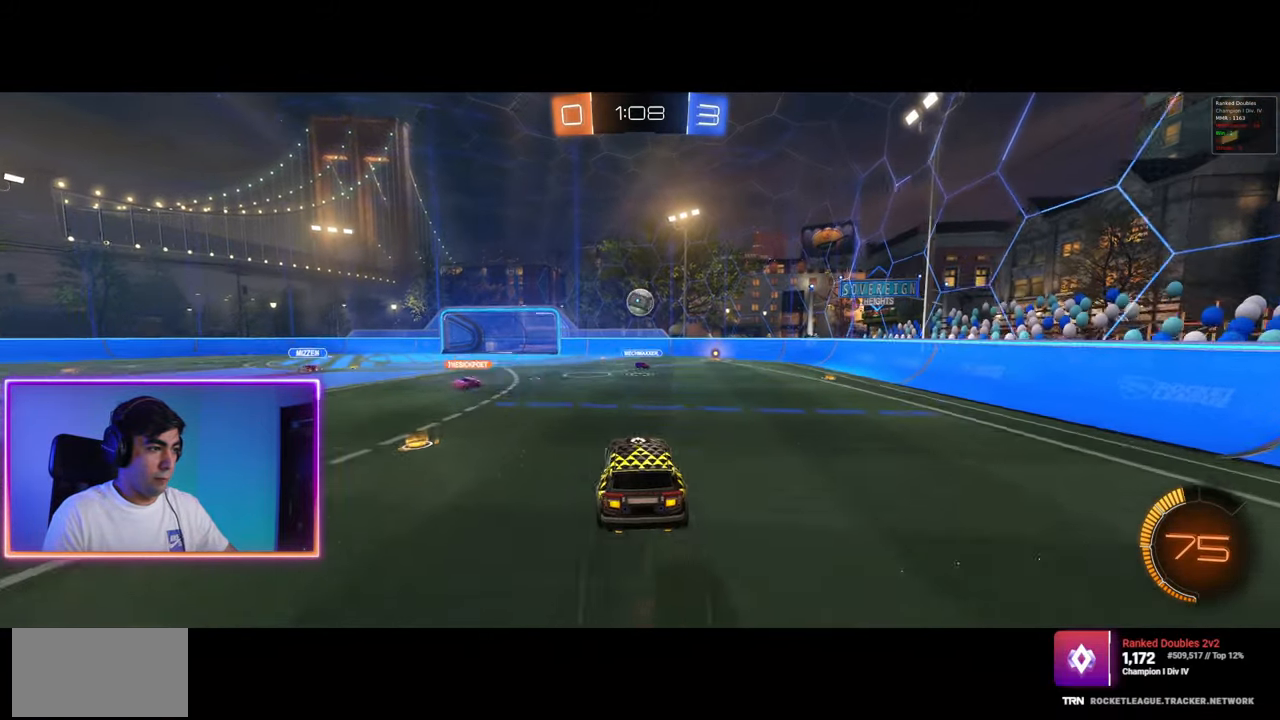
{"keys": [], "mouse": ["left"], "events": [[17, "mouse_left", "down"], [33, "a", "up"], [67, "s", "up"], [183, "d", "up"], [250, "d", "down"], [267, "w", "down"], [333, "d", "up"], [383, "mouse_left", "up"], [467, "w", "up"], [483, "mouse_left", "down"]]}
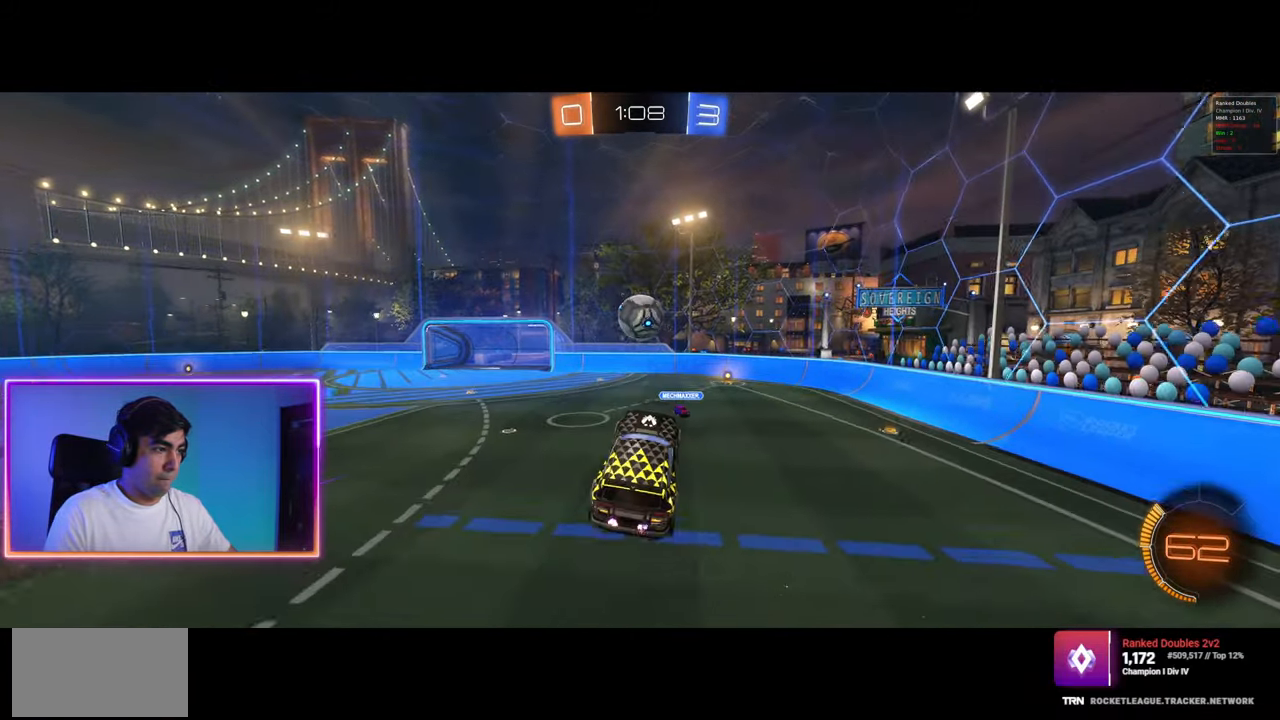
{"keys": ["q", "w"], "mouse": [], "events": [[33, "e", "down"], [133, "e", "up"], [233, "w", "down"], [450, "q", "down"], [500, "mouse_left", "up"]]}
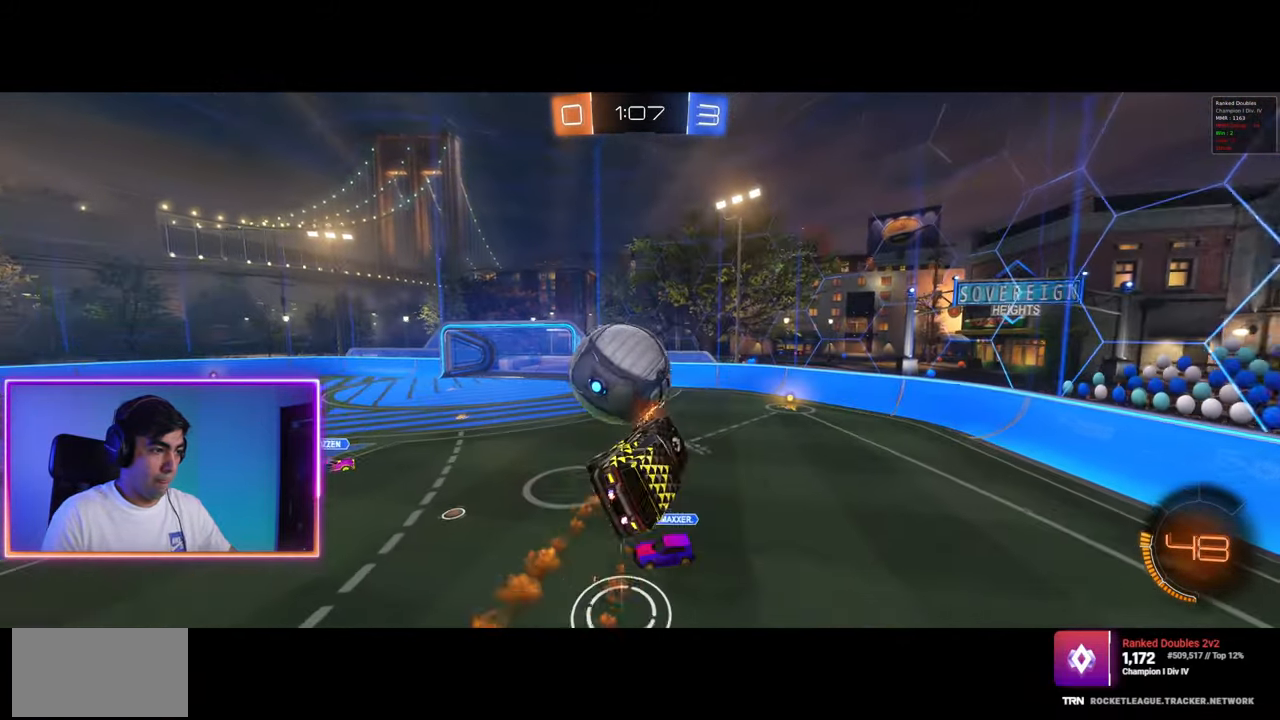
{"keys": ["e"], "mouse": [], "events": [[33, "w", "up"], [67, "q", "up"], [167, "q", "down"], [300, "q", "up"], [417, "a", "down"], [417, "e", "down"], [467, "a", "up"]]}
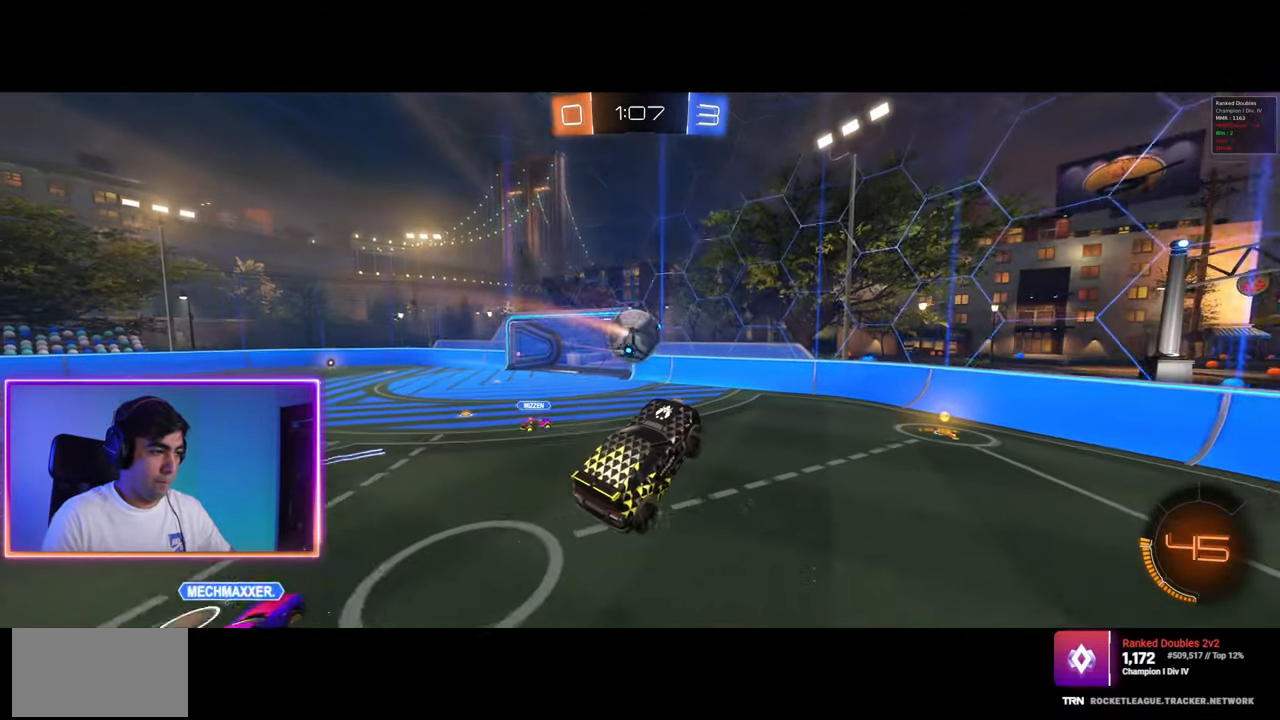
{"keys": ["w"], "mouse": ["left"], "events": [[33, "e", "up"], [133, "d", "down"], [317, "w", "down"], [417, "d", "up"], [450, "mouse_left", "down"], [450, "w", "up"], [500, "w", "down"]]}
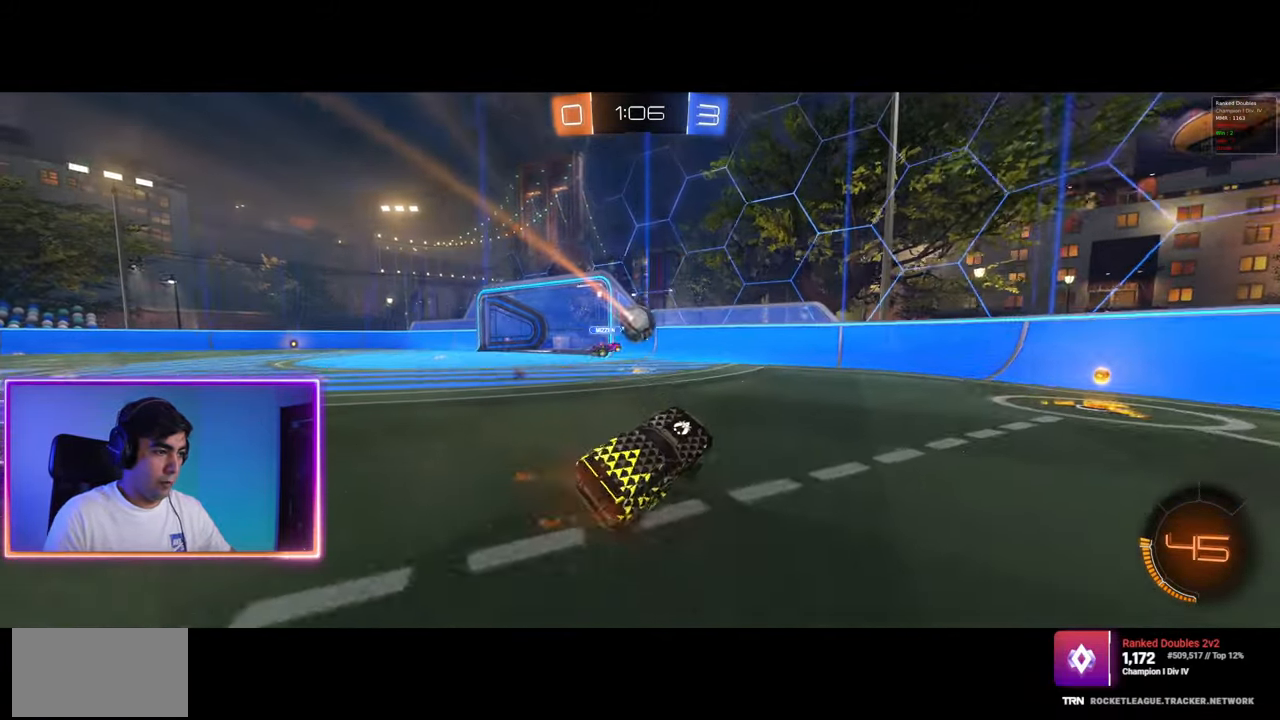
{"keys": ["d", "w"], "mouse": [], "events": [[17, "d", "down"], [200, "mouse_left", "up"]]}
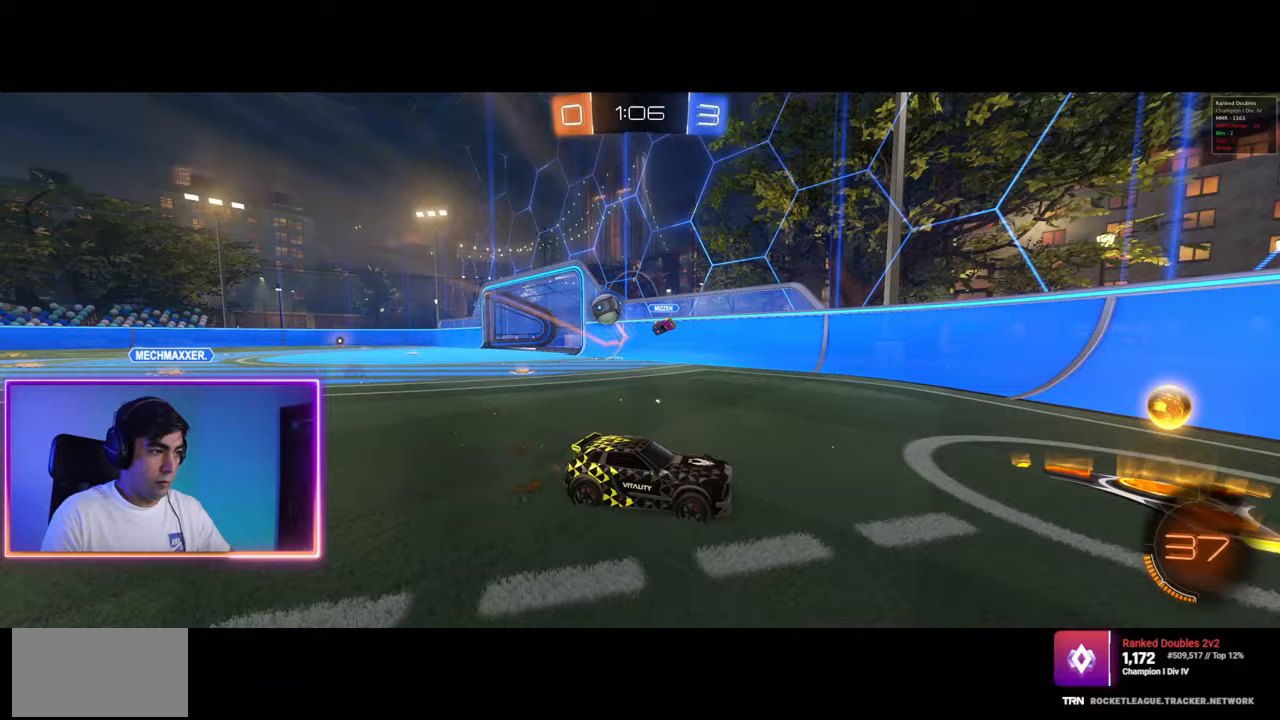
{"keys": ["d", "w"], "mouse": [], "events": [[33, "shift", "down"], [150, "shift", "up"], [233, "shift", "down"], [300, "shift", "up"]]}
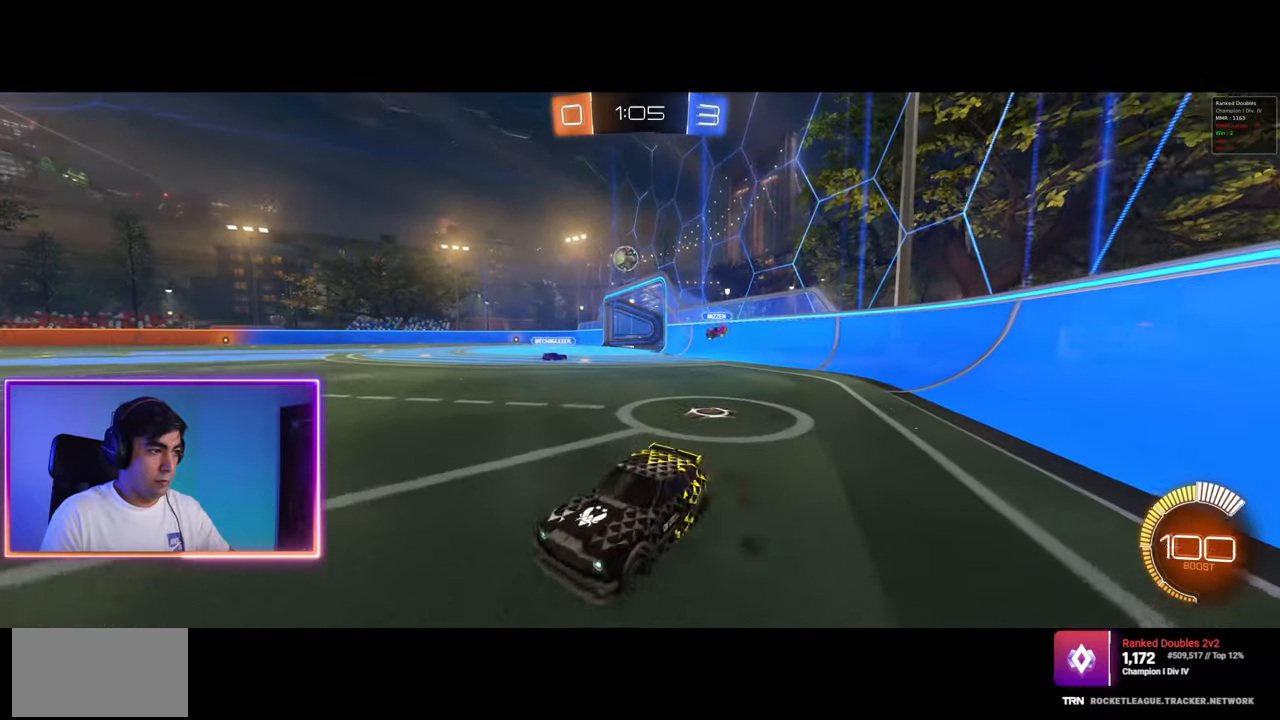
{"keys": ["d", "w"], "mouse": [], "events": [[17, "mouse_left", "down"], [117, "d", "up"], [150, "mouse_left", "up"], [217, "mouse_left", "down"], [233, "d", "down"], [500, "mouse_left", "up"]]}
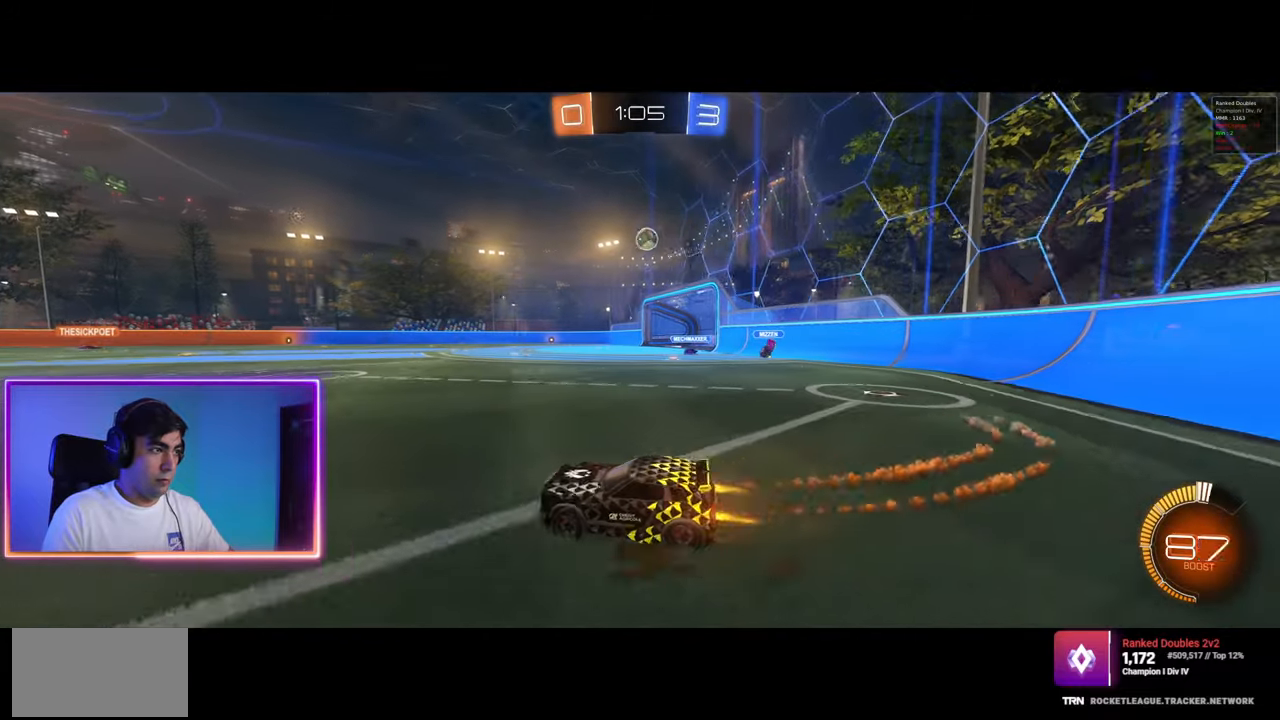
{"keys": ["a", "q"], "mouse": ["left", "right"], "events": [[83, "q", "down"], [100, "a", "down"], [100, "mouse_left", "down"], [100, "mouse_right", "down"], [150, "d", "up"], [200, "mouse_left", "up"], [200, "mouse_right", "up"], [250, "mouse_left", "down"], [250, "mouse_right", "down"], [350, "w", "up"]]}
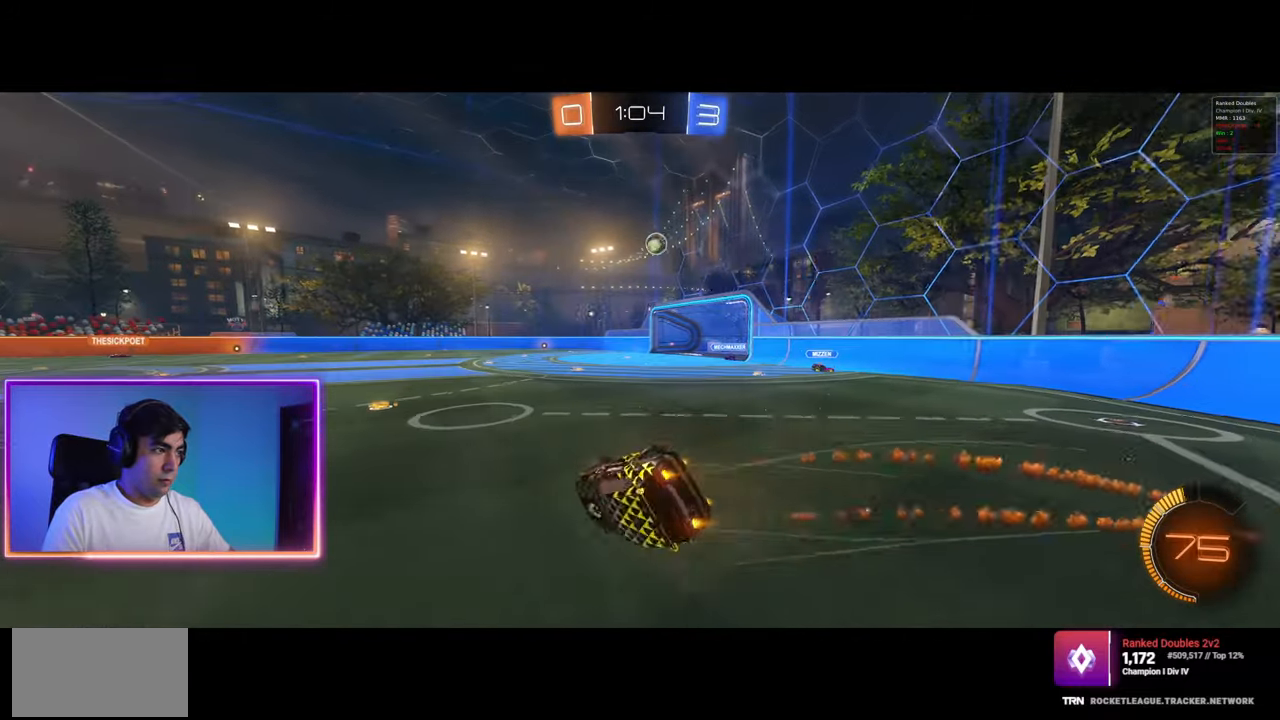
{"keys": [], "mouse": [], "events": [[33, "mouse_left", "up"], [33, "mouse_right", "up"], [83, "a", "up"], [83, "q", "up"], [317, "a", "down"], [483, "a", "up"]]}
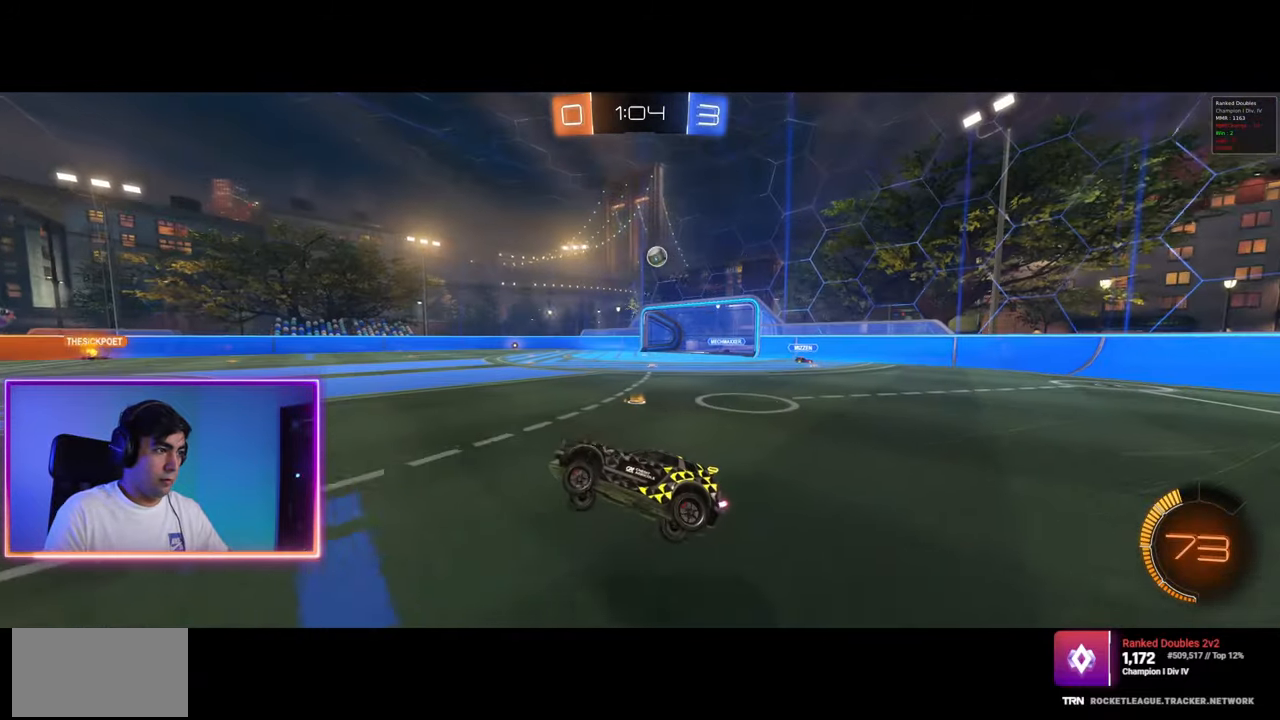
{"keys": ["a", "w"], "mouse": [], "events": [[167, "a", "down"], [250, "a", "up"], [367, "w", "down"], [450, "a", "down"]]}
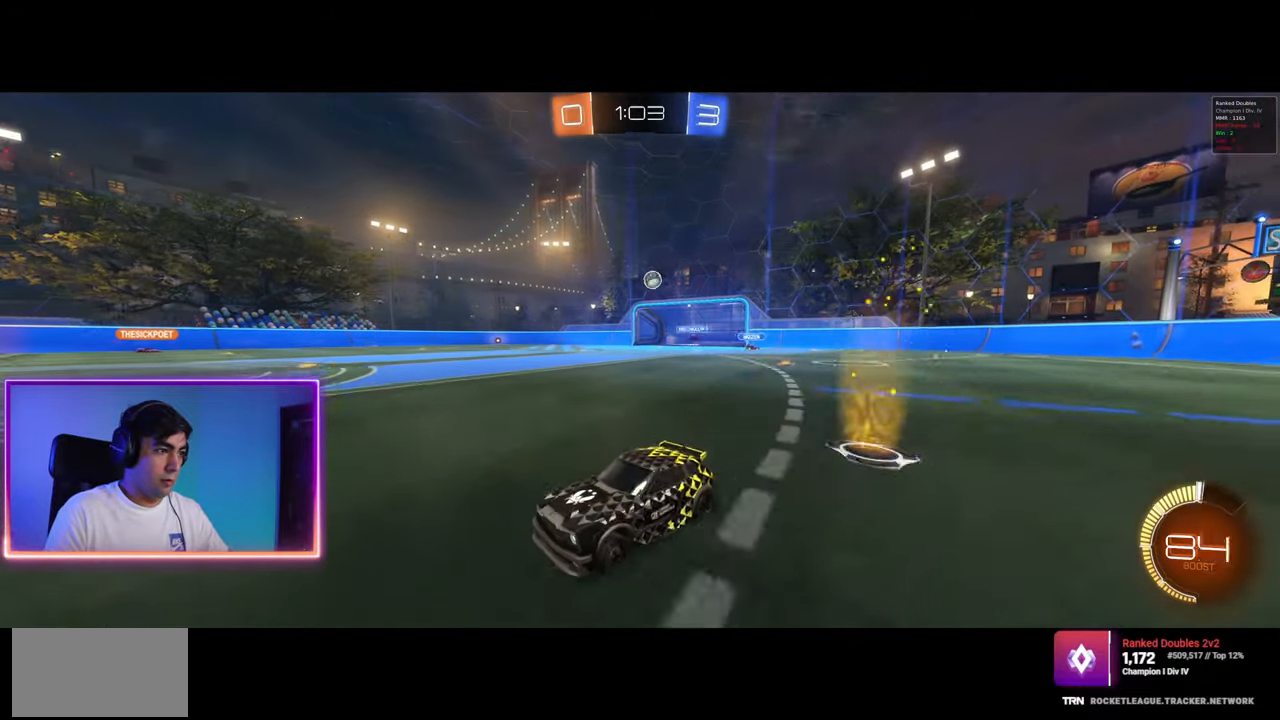
{"keys": ["w"], "mouse": [], "events": [[33, "a", "up"], [250, "d", "down"], [350, "d", "up"]]}
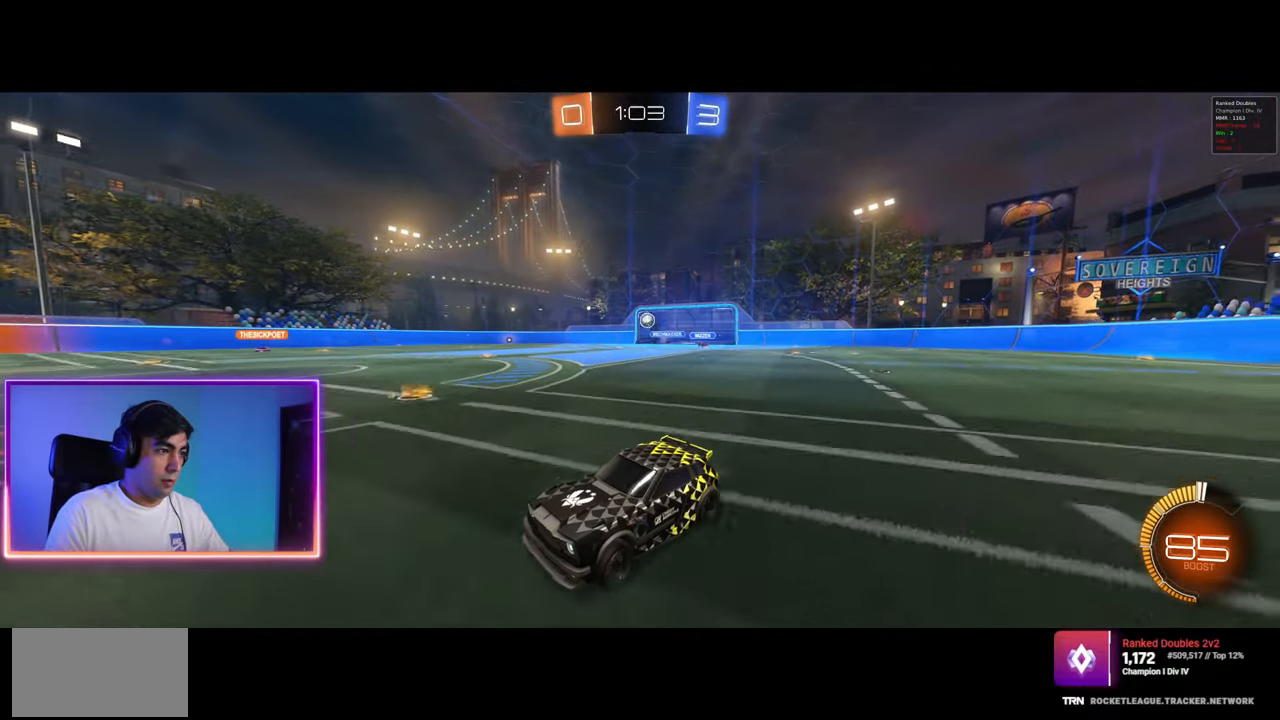
{"keys": ["w"], "mouse": [], "events": [[317, "a", "down"], [417, "a", "up"]]}
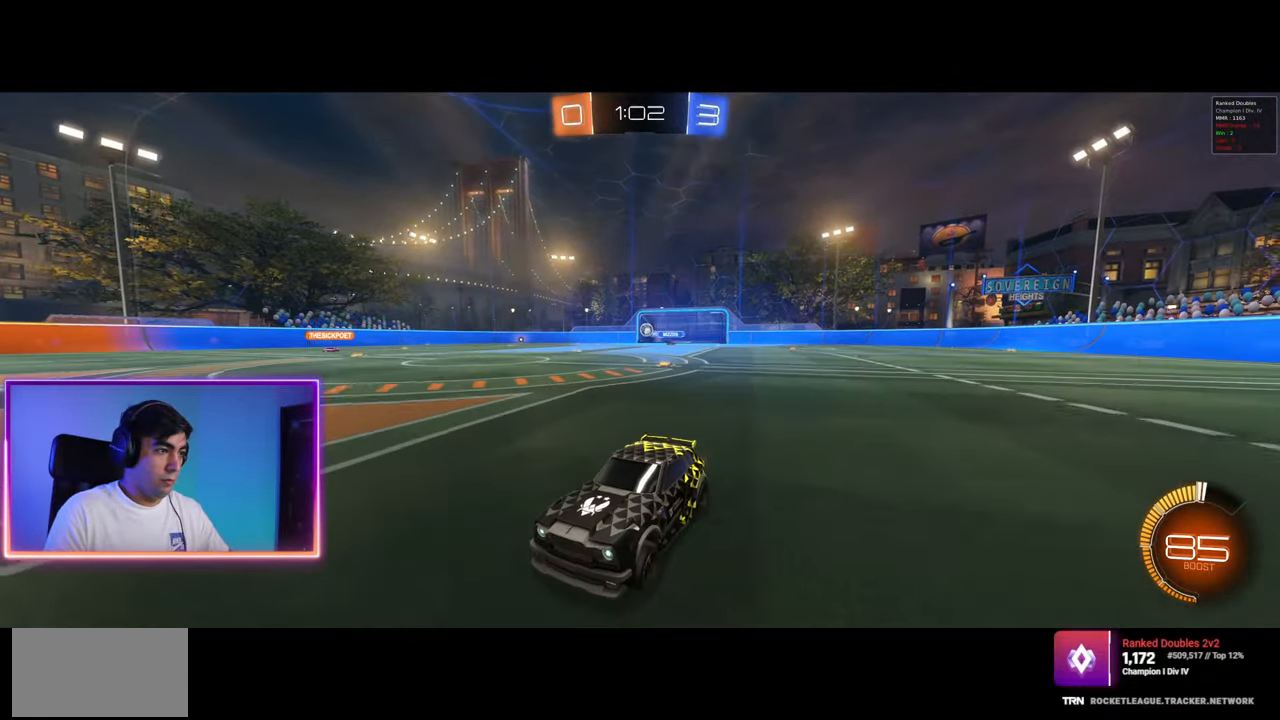
{"keys": ["w"], "mouse": [], "events": [[250, "d", "down"], [383, "d", "up"]]}
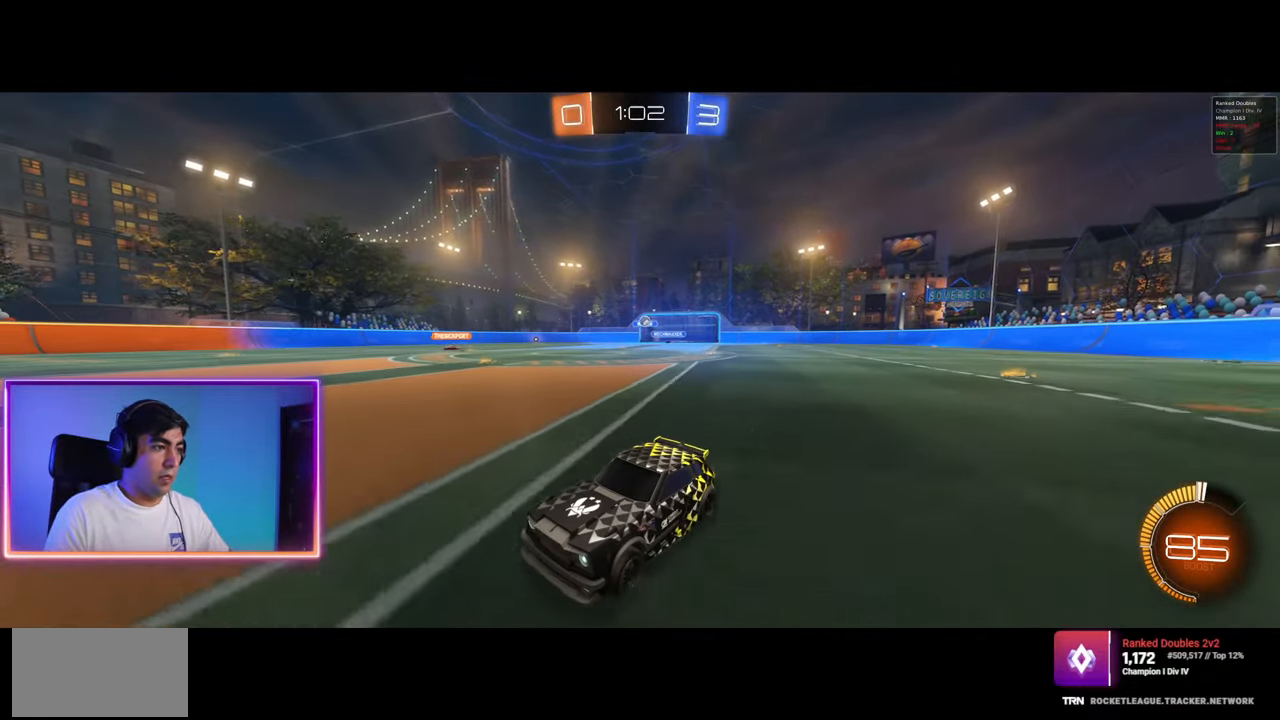
{"keys": [], "mouse": [], "events": [[83, "d", "down"], [217, "d", "up"], [367, "w", "up"], [383, "d", "down"], [433, "d", "up"]]}
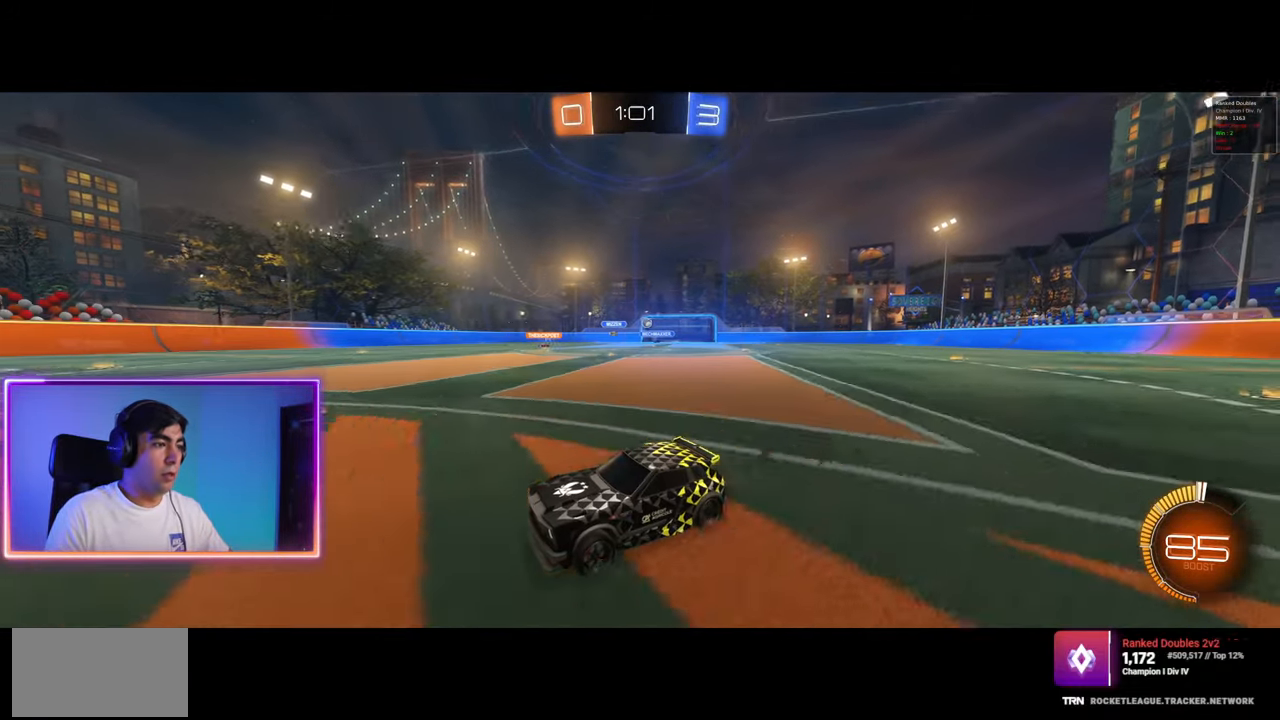
{"keys": ["d", "w"], "mouse": [], "events": [[167, "d", "down"], [367, "w", "down"]]}
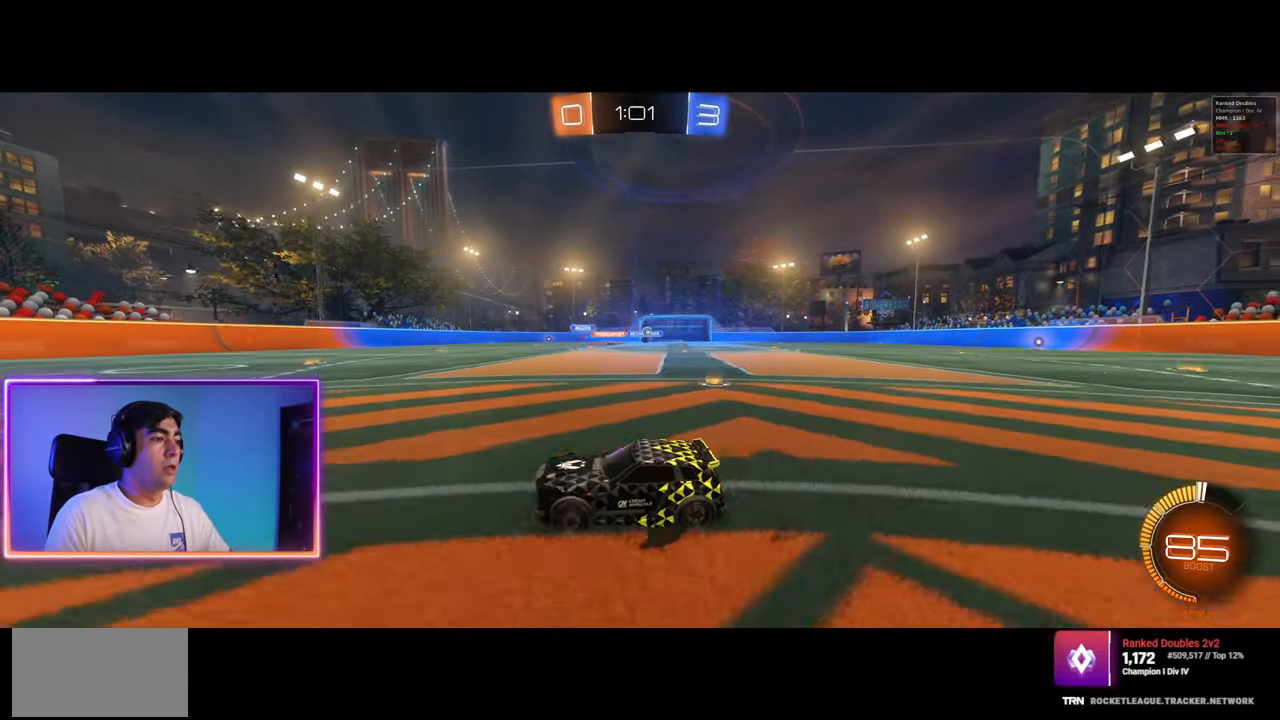
{"keys": ["d", "w"], "mouse": [], "events": []}
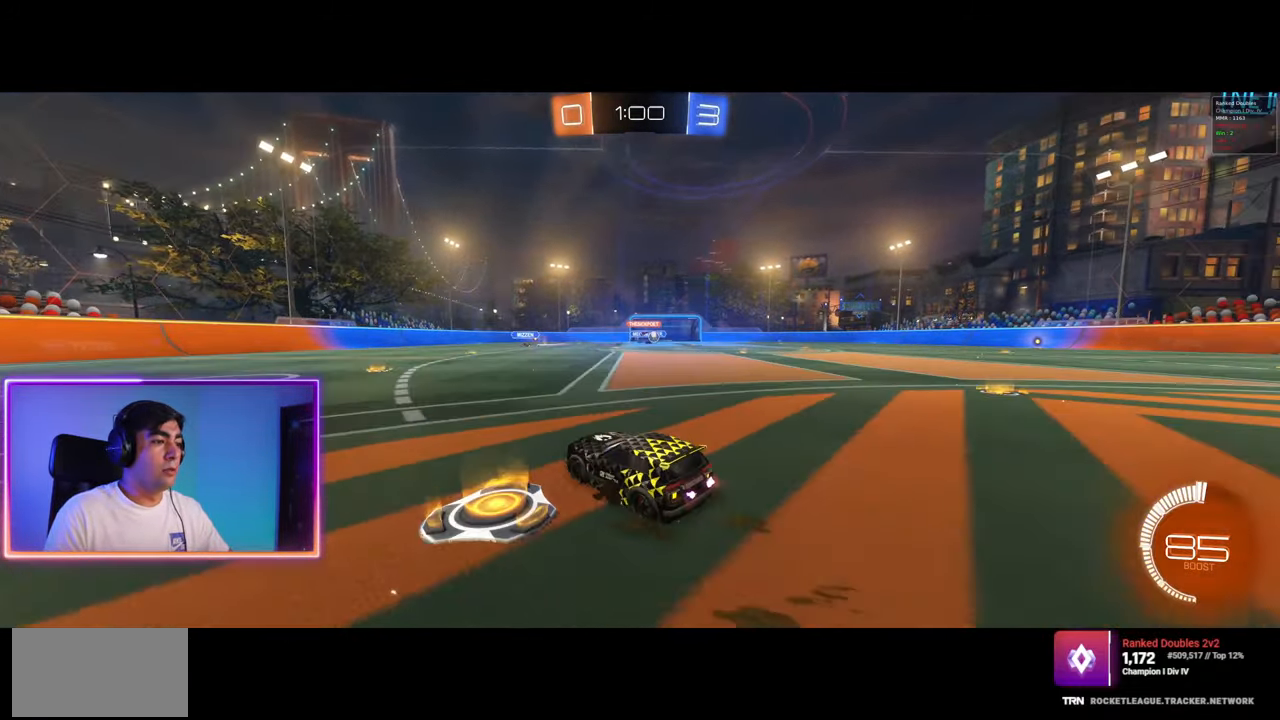
{"keys": ["d", "w"], "mouse": [], "events": [[183, "shift", "down"], [233, "shift", "up"]]}
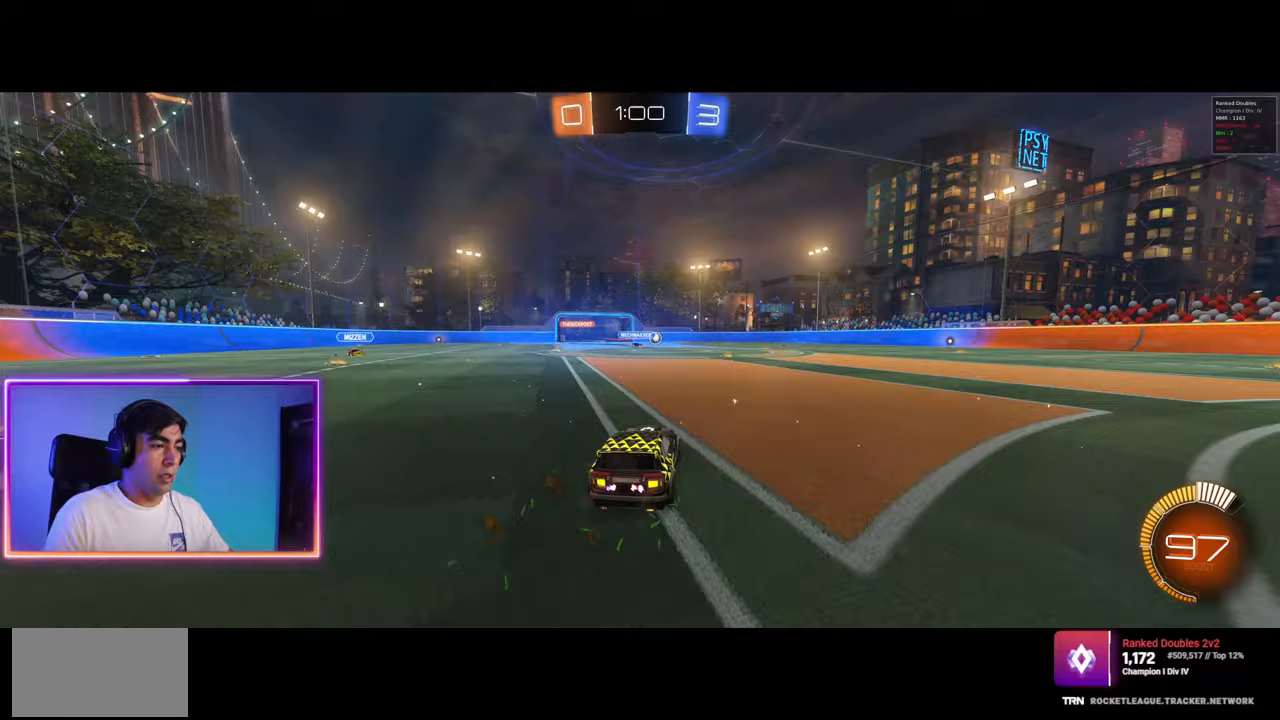
{"keys": ["a", "q", "w"], "mouse": ["left", "right"], "events": [[33, "mouse_left", "down"], [133, "mouse_left", "up"], [183, "mouse_left", "down"], [433, "q", "down"], [450, "a", "down"], [450, "mouse_right", "down"], [467, "mouse_left", "up"], [483, "d", "up"], [483, "mouse_left", "down"]]}